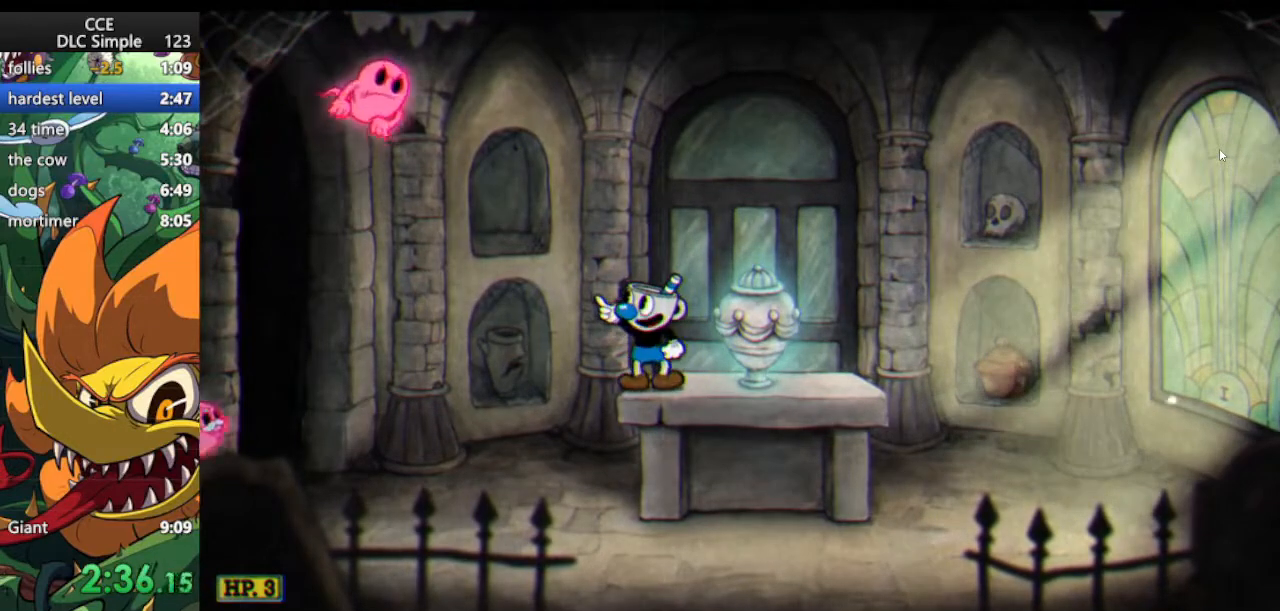
Gameplay with keyboard; each line is a JSON object with the keys held at the frame after it. "events" lists presses ("down") and releases ("up") of "dash", "down", "ex", "jump", "left", "lock", "right", "shoot", "up" and "weapon" between this image and that frame as [ms after this image, input, new state], when the widget could be followed in between. No other keys are recorded. Mouse input is not recorded. Key names are as the overlay labels them; some are game actions (e.g. jump) rather than physical keys.
{"keys": ["left", "up"], "events": []}
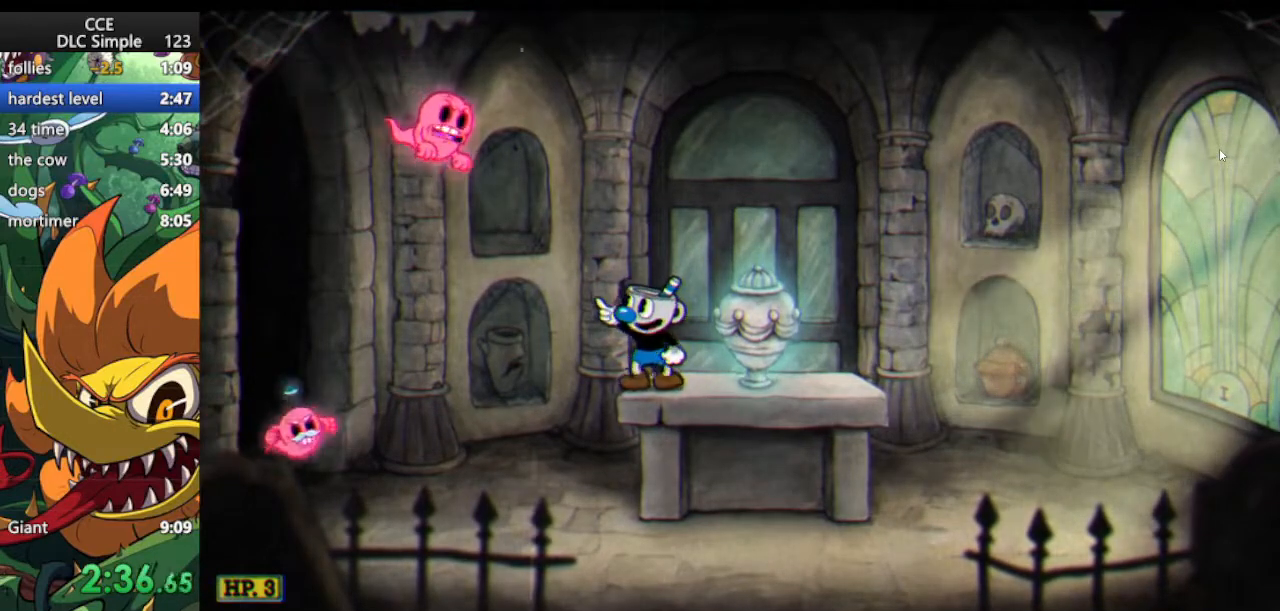
{"keys": ["jump", "left"], "events": [[83, "jump", "down"], [229, "up", "up"], [271, "jump", "up"], [417, "jump", "down"]]}
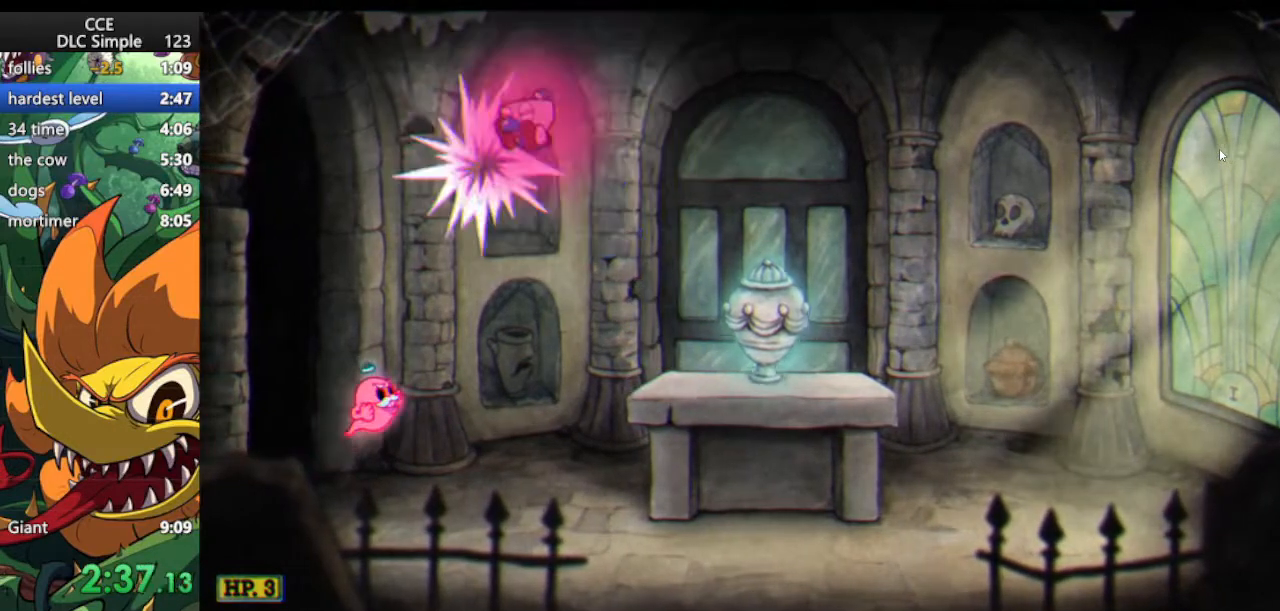
{"keys": [], "events": [[42, "jump", "up"], [104, "left", "up"]]}
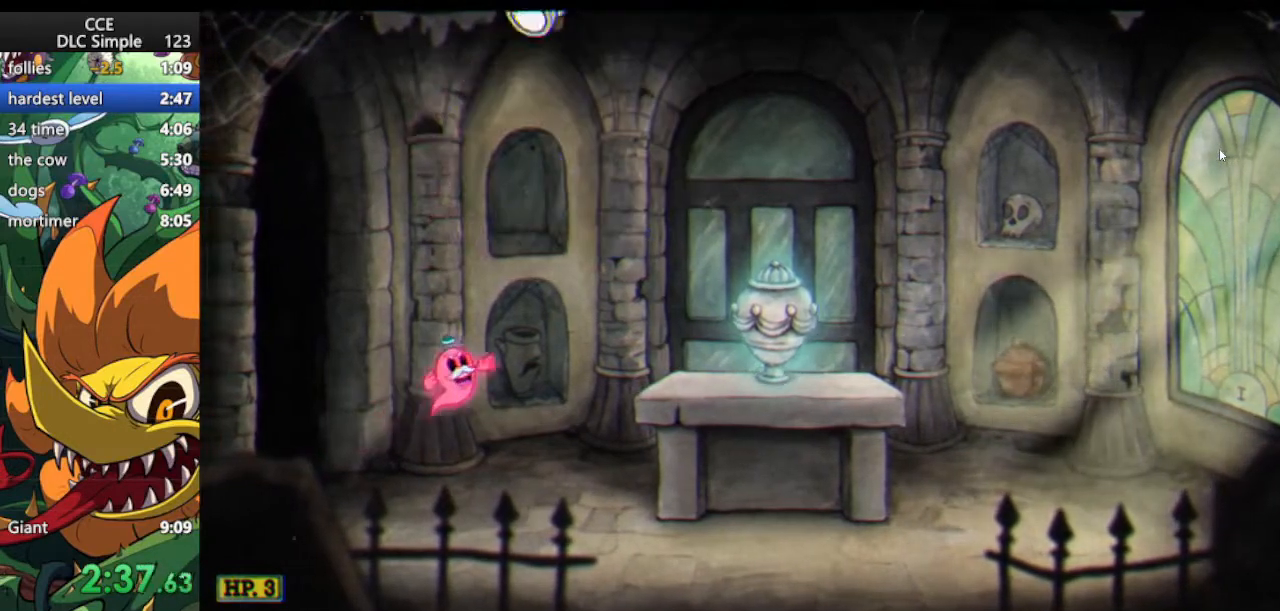
{"keys": ["right"], "events": [[208, "jump", "down"], [354, "right", "down"], [396, "jump", "up"]]}
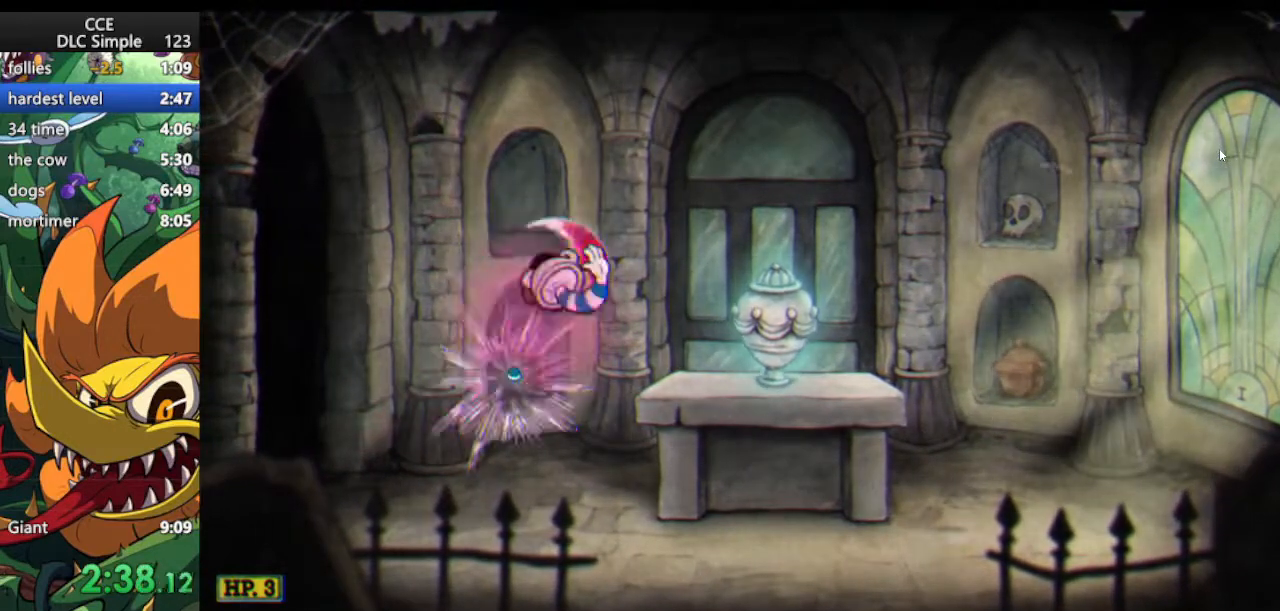
{"keys": ["right"], "events": [[271, "right", "up"], [458, "right", "down"]]}
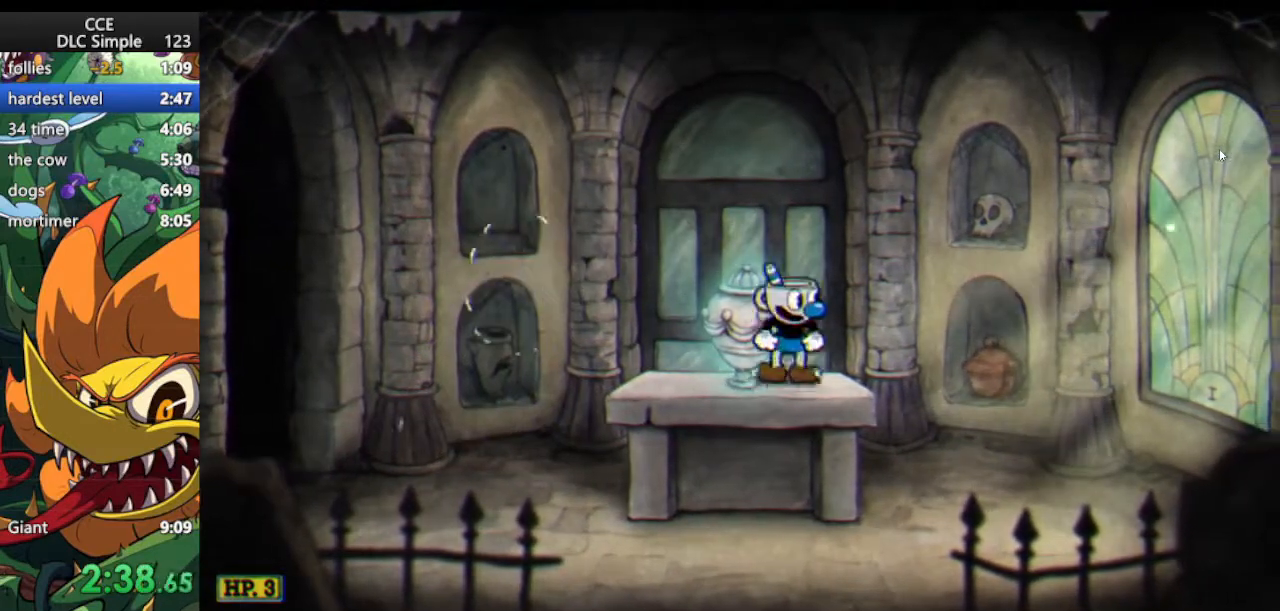
{"keys": [], "events": [[42, "right", "up"]]}
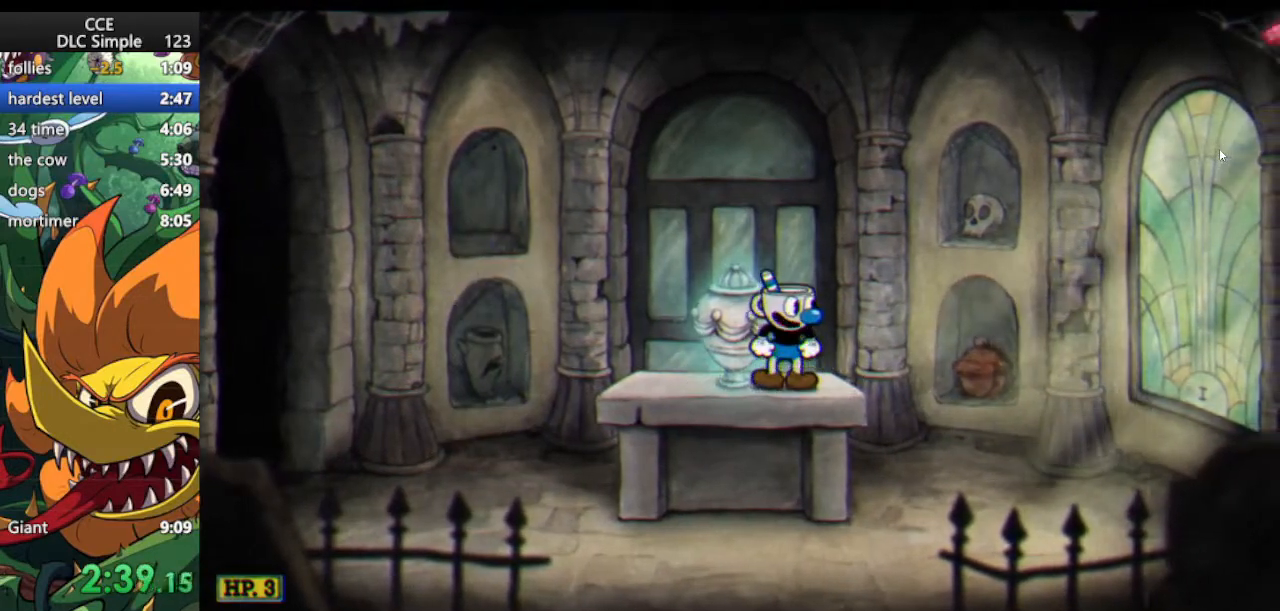
{"keys": ["right"], "events": [[354, "right", "down"]]}
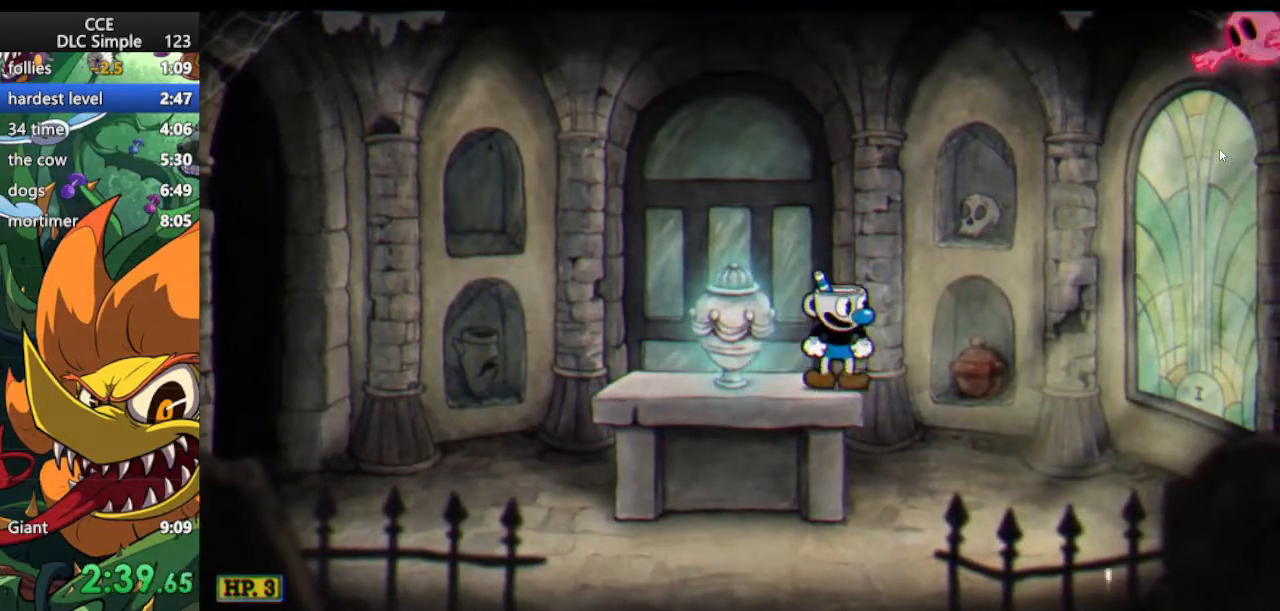
{"keys": ["jump"], "events": [[42, "right", "up"], [312, "jump", "down"]]}
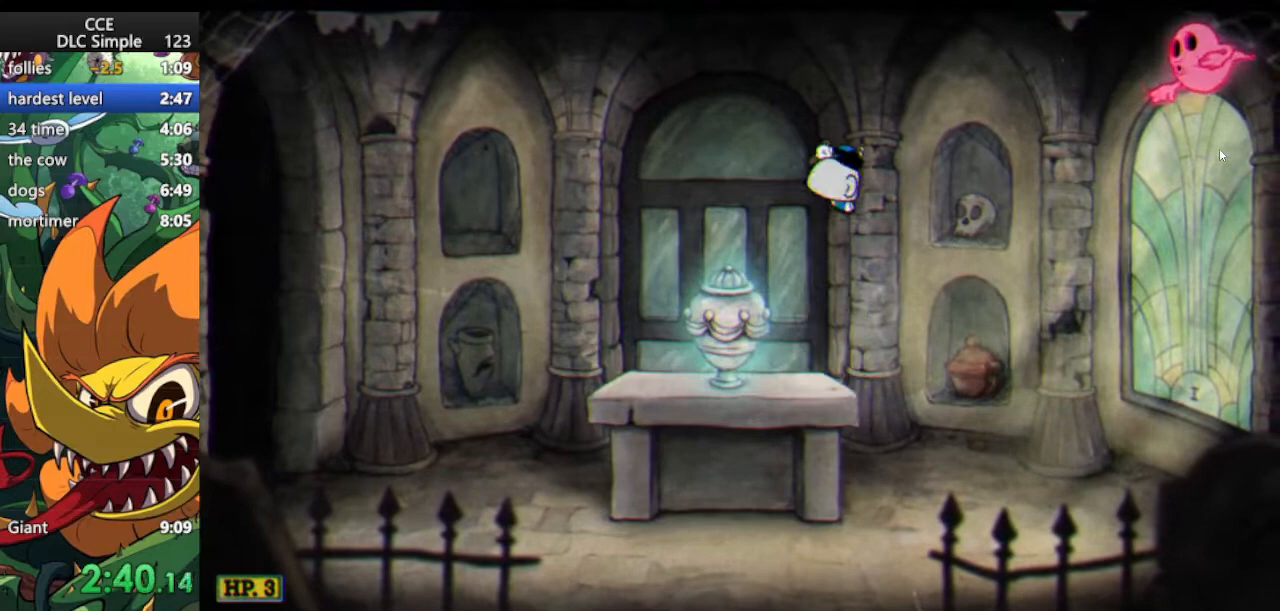
{"keys": ["right"], "events": [[42, "jump", "up"], [104, "right", "down"]]}
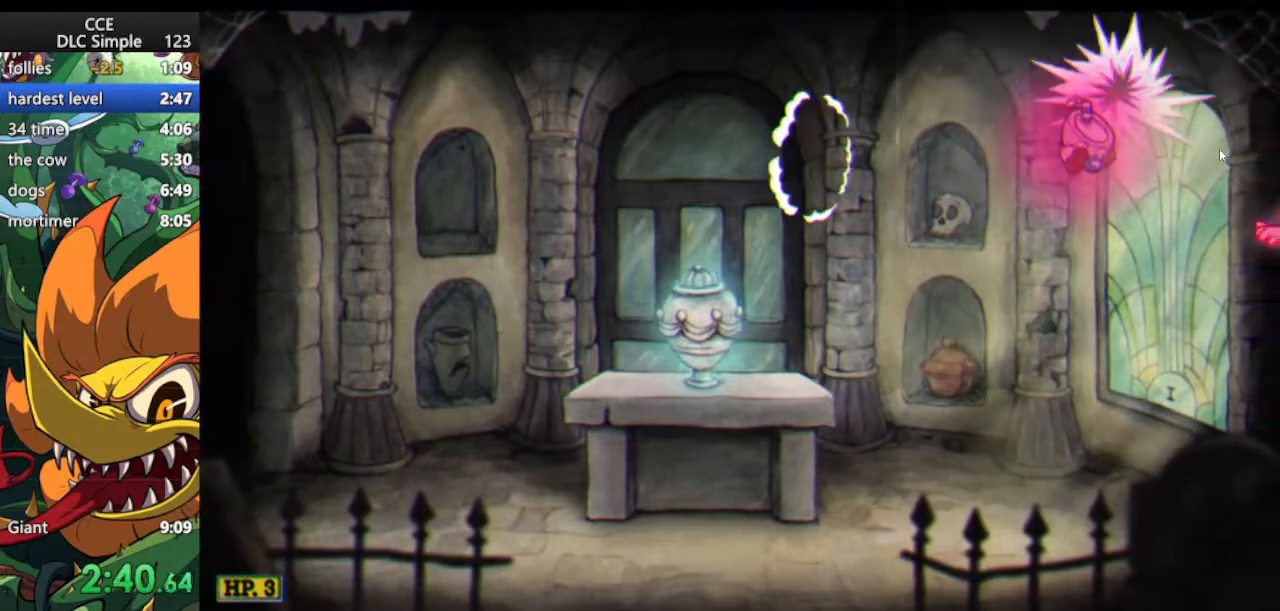
{"keys": ["right"], "events": [[21, "jump", "down"], [62, "left", "down"], [62, "right", "up"], [208, "jump", "up"], [354, "right", "down"], [396, "left", "up"]]}
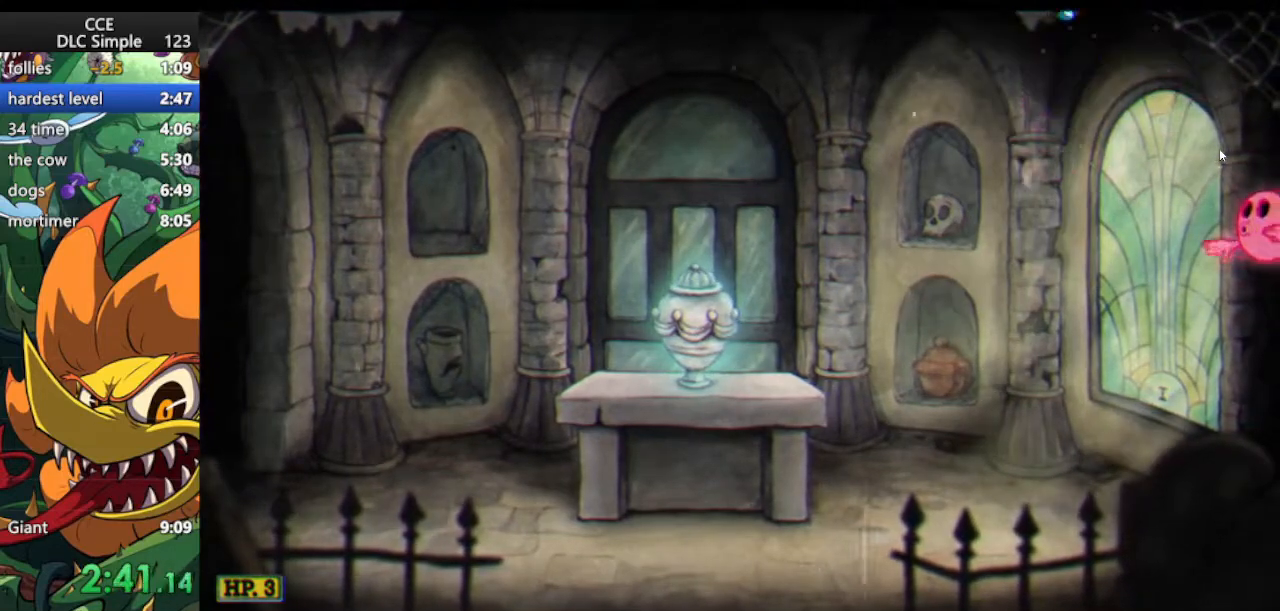
{"keys": ["left"], "events": [[229, "jump", "down"], [458, "right", "up"], [500, "jump", "up"], [500, "left", "down"]]}
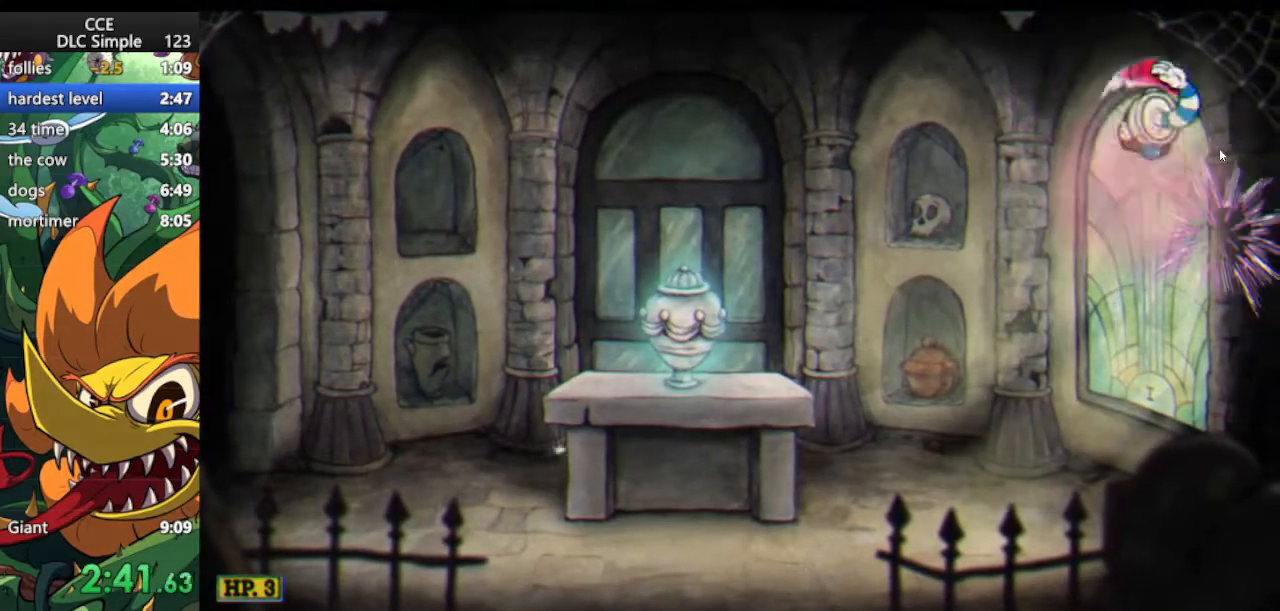
{"keys": ["left"], "events": []}
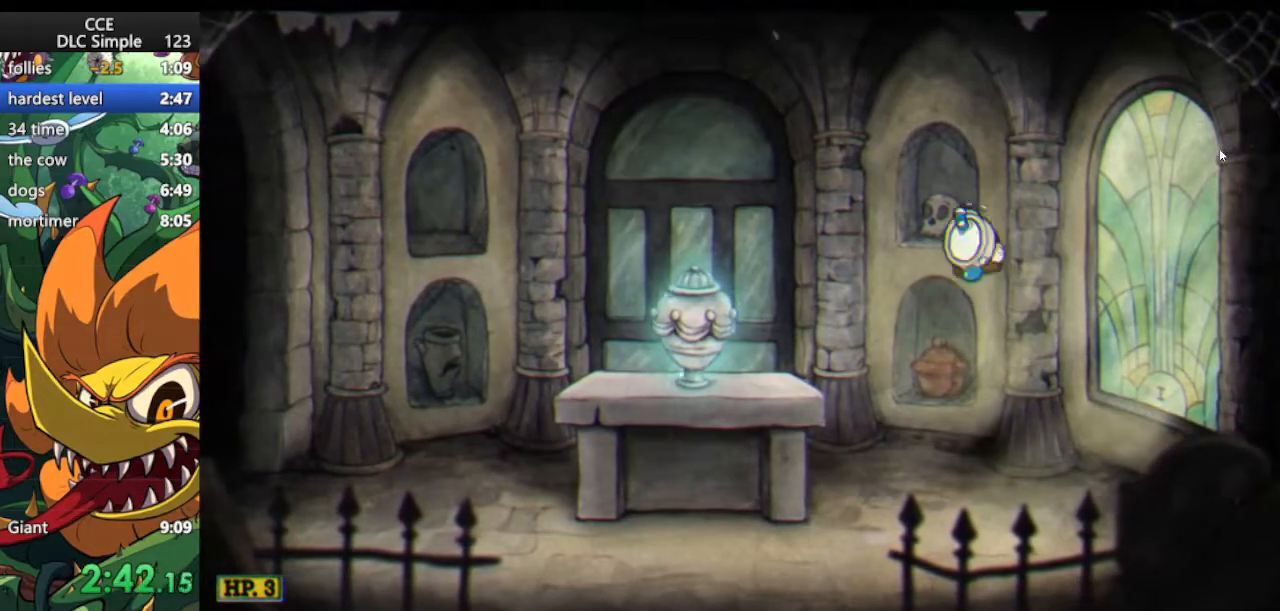
{"keys": ["left"], "events": [[250, "jump", "down"], [396, "jump", "up"]]}
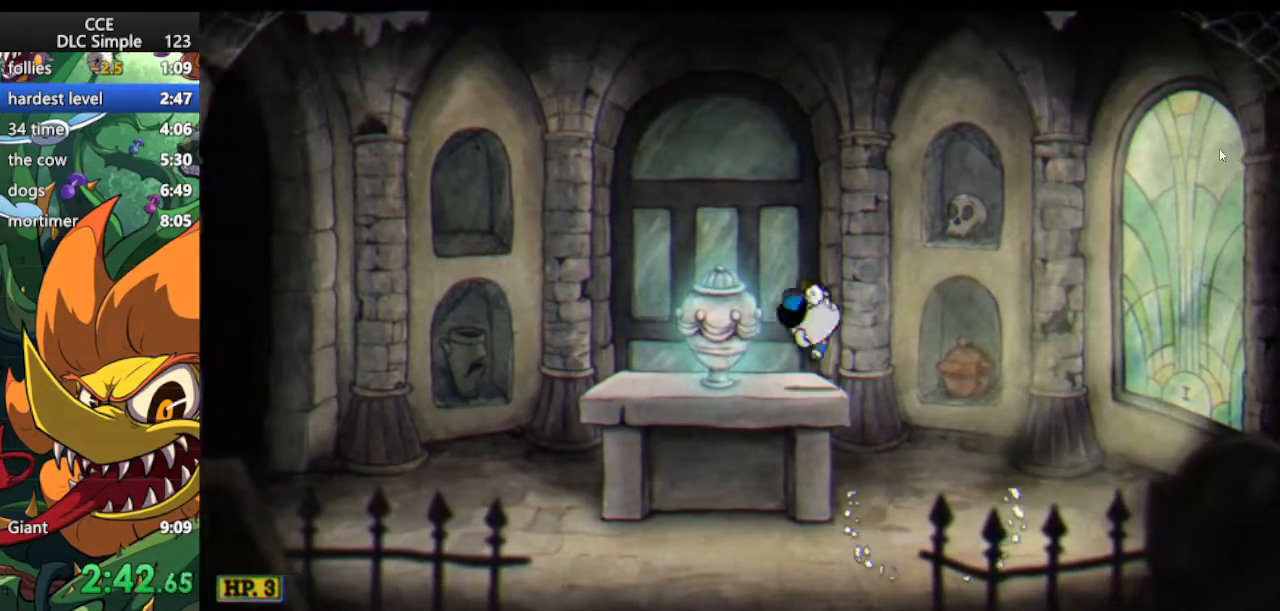
{"keys": [], "events": [[354, "left", "up"]]}
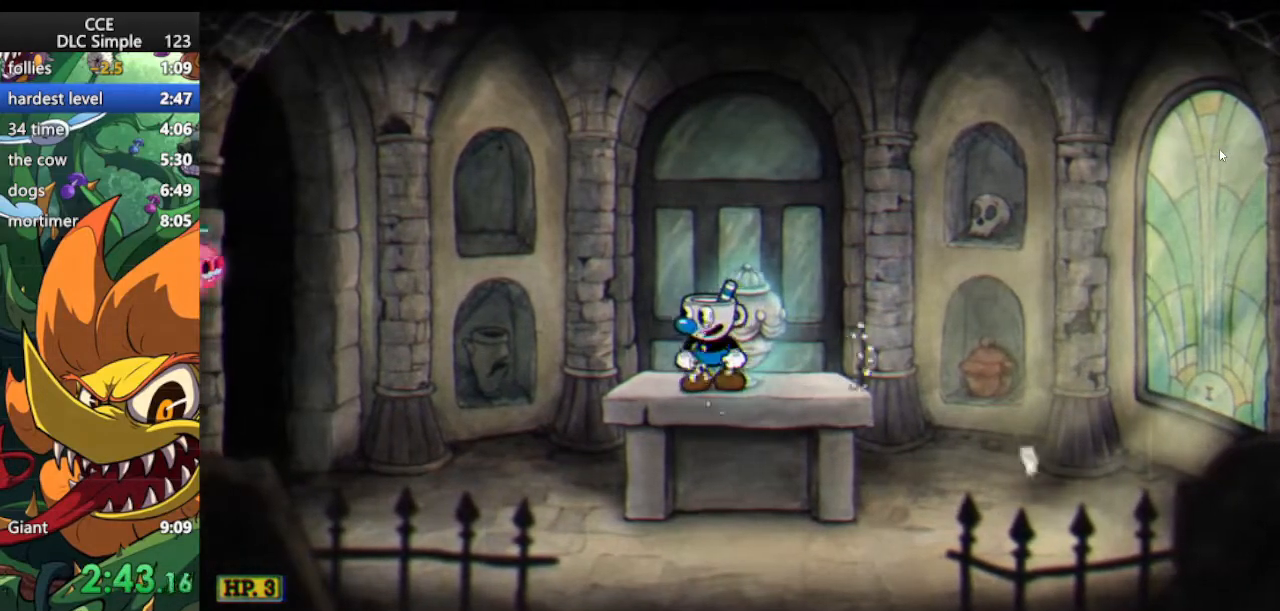
{"keys": ["jump", "left"], "events": [[146, "left", "down"], [375, "jump", "down"]]}
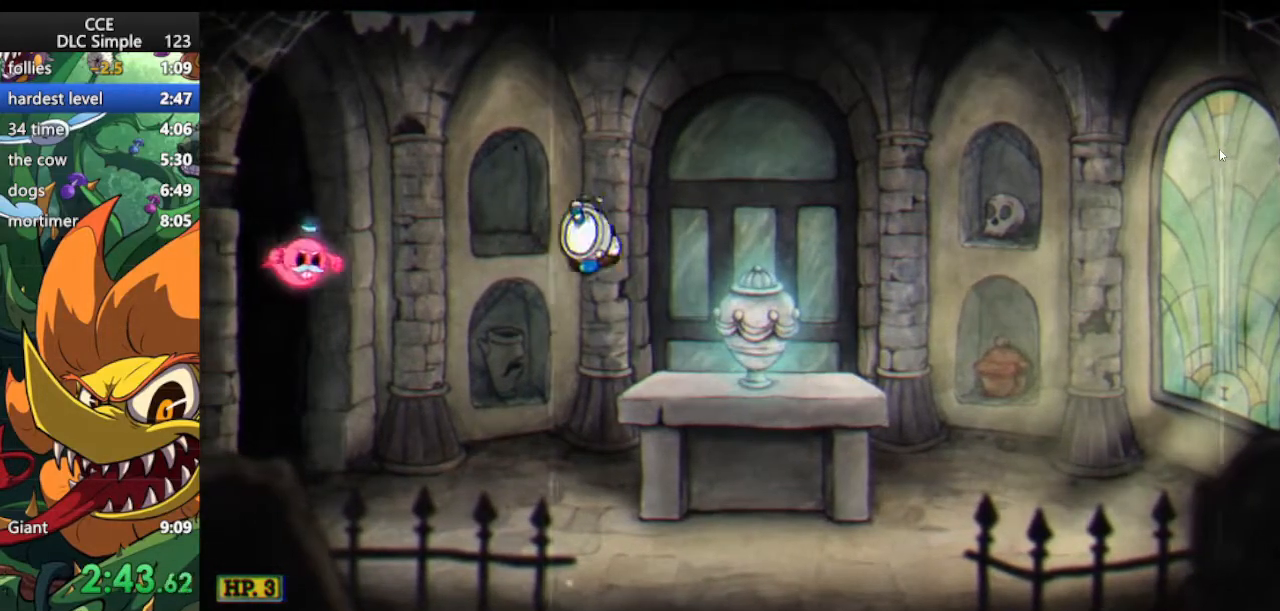
{"keys": ["jump", "left"], "events": [[62, "jump", "up"], [396, "jump", "down"]]}
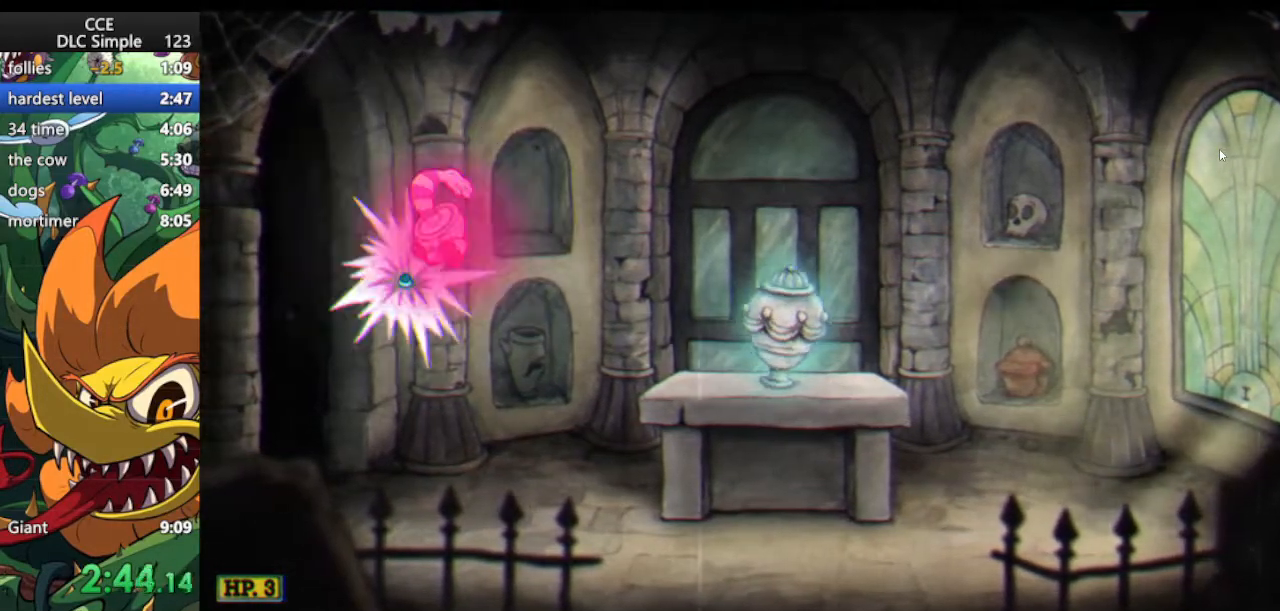
{"keys": ["right"], "events": [[42, "jump", "up"], [42, "left", "up"], [42, "right", "down"]]}
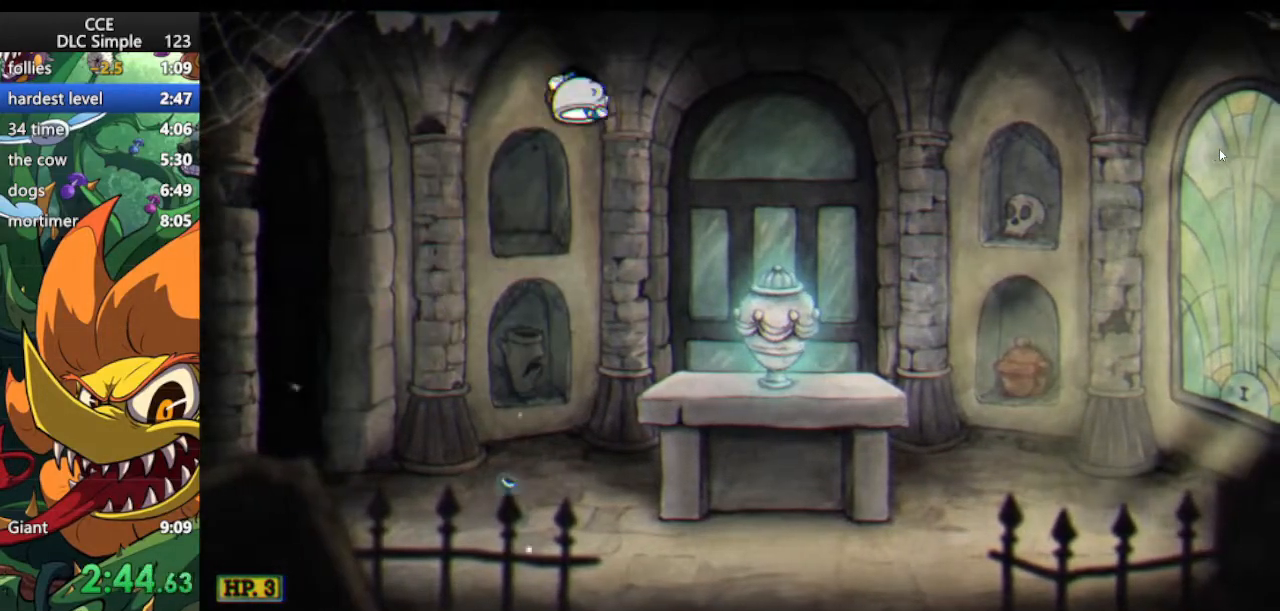
{"keys": [], "events": [[417, "right", "up"]]}
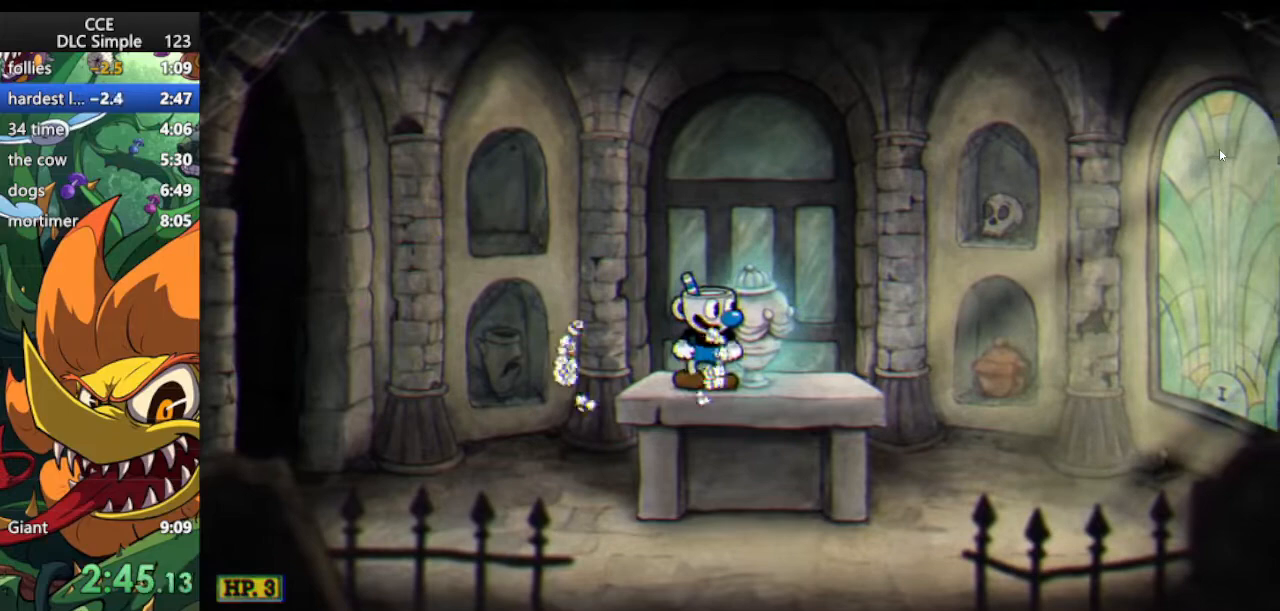
{"keys": [], "events": []}
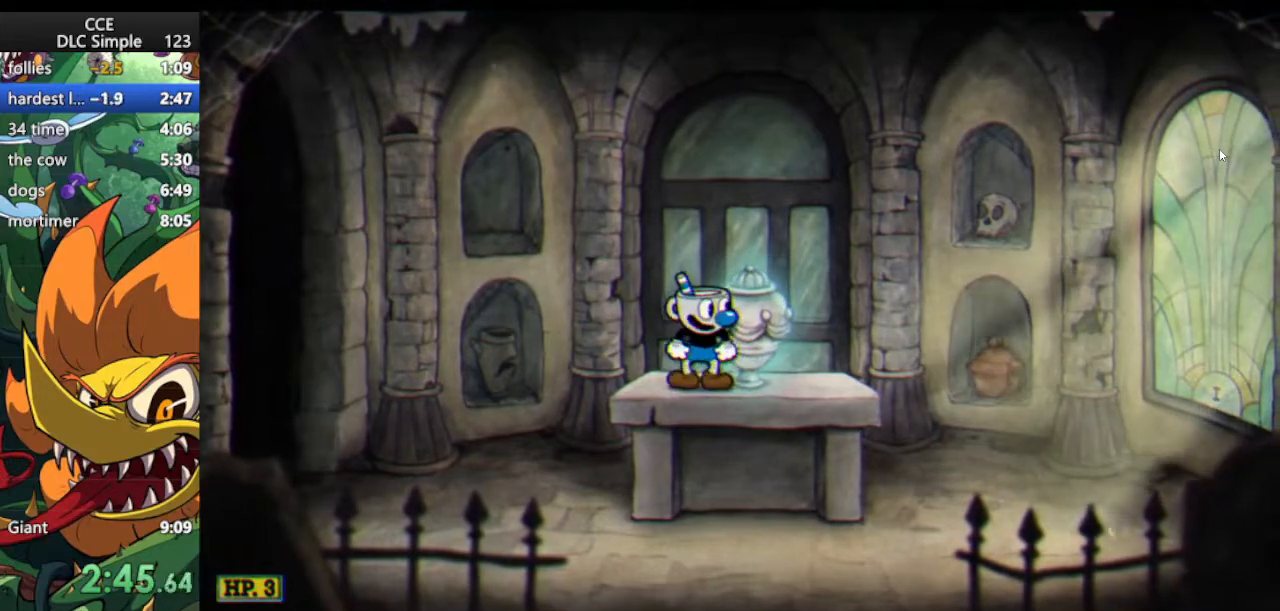
{"keys": [], "events": []}
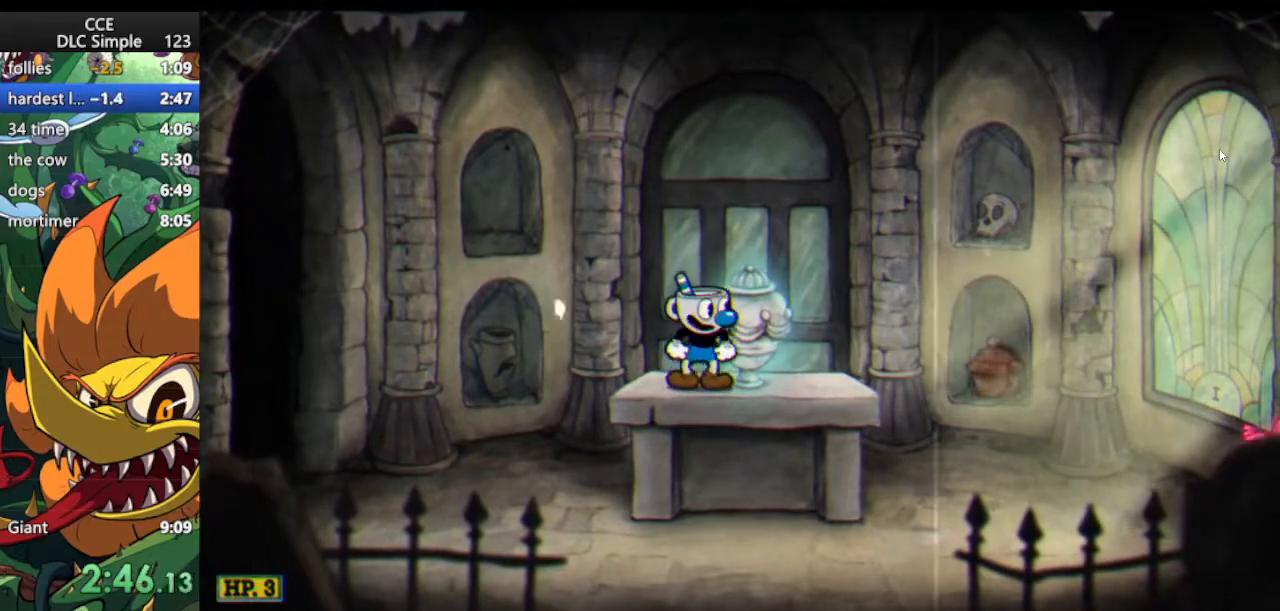
{"keys": ["right"], "events": [[333, "right", "down"]]}
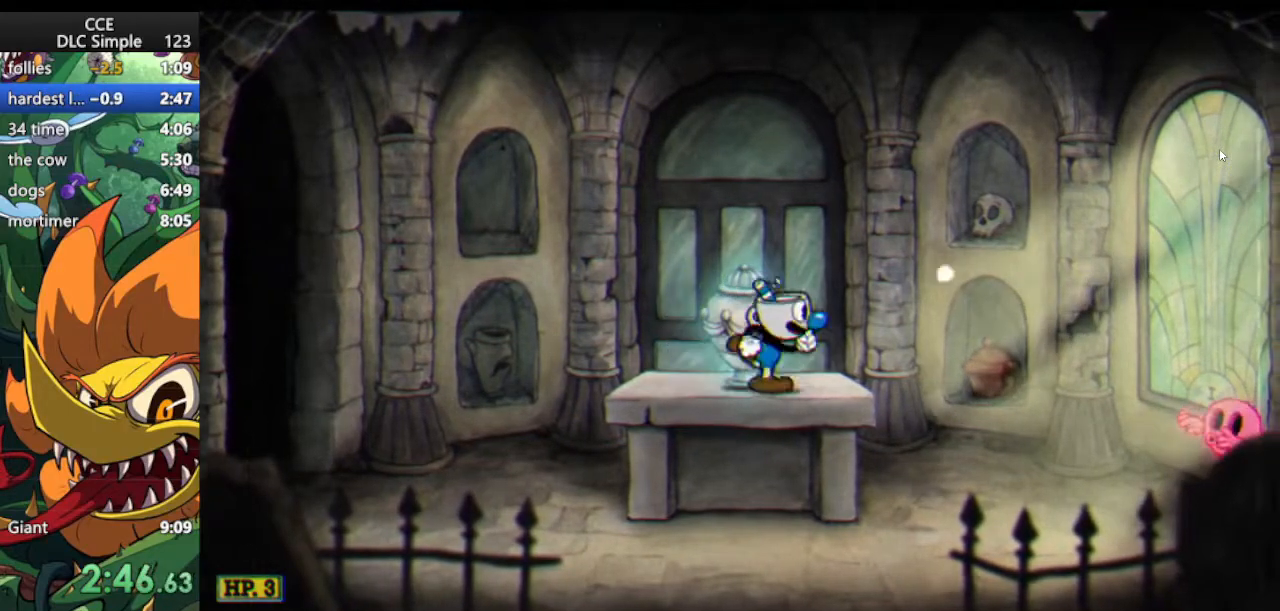
{"keys": ["right"], "events": [[250, "jump", "down"], [354, "jump", "up"]]}
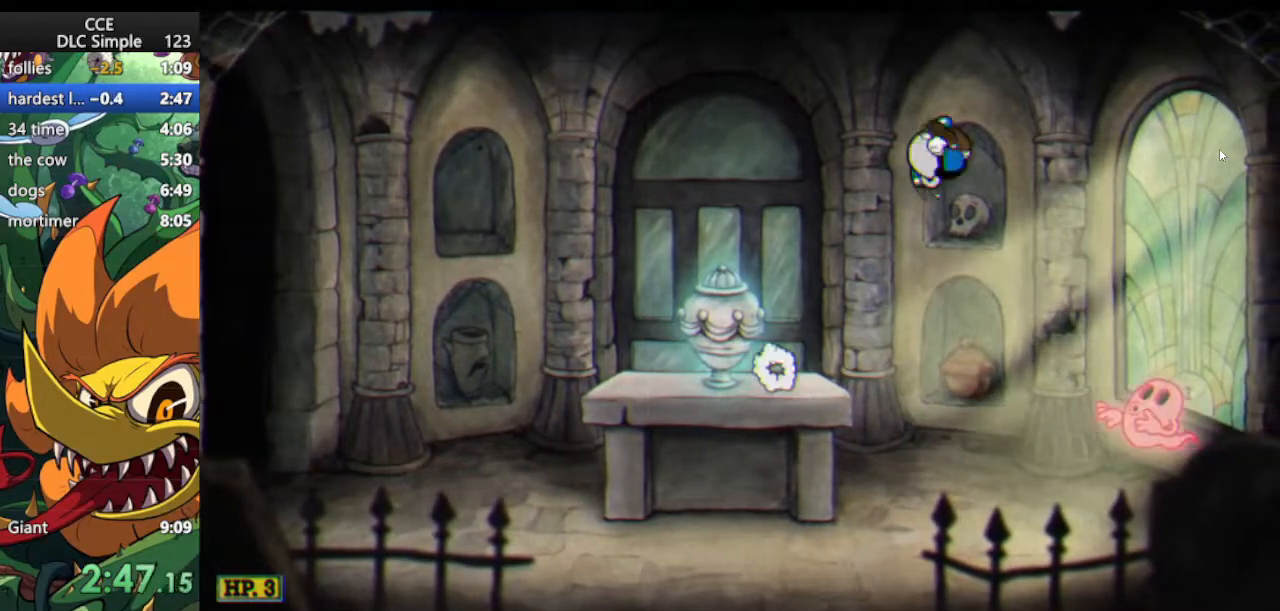
{"keys": ["left"], "events": [[271, "jump", "down"], [417, "left", "down"], [458, "right", "up"], [500, "jump", "up"]]}
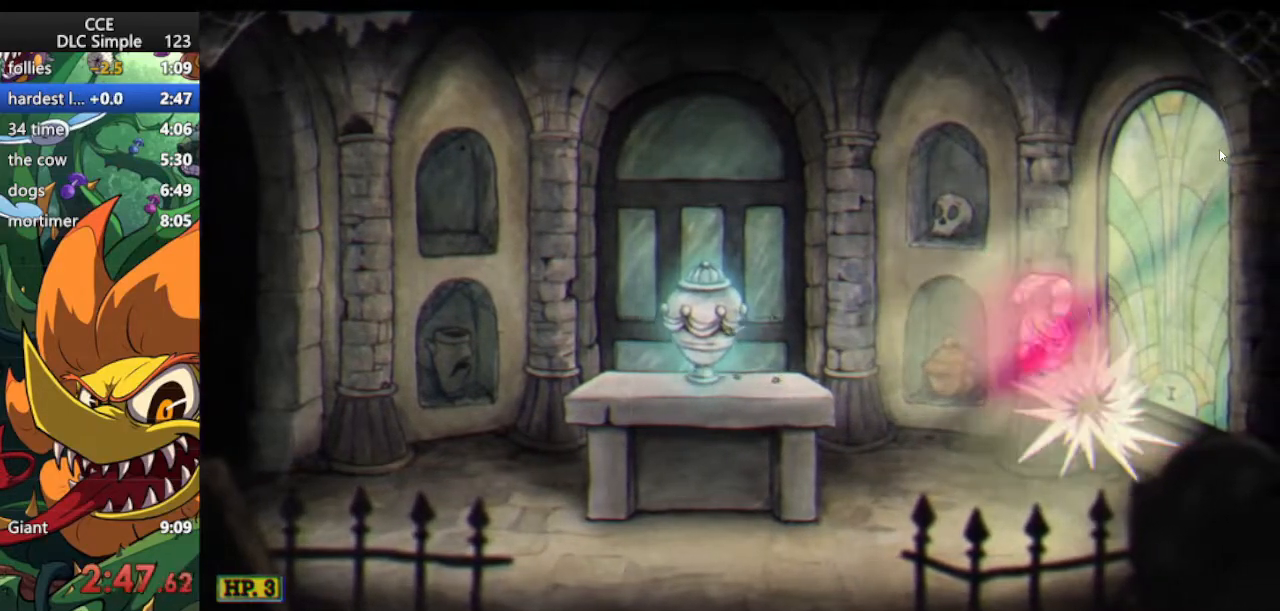
{"keys": ["left"], "events": []}
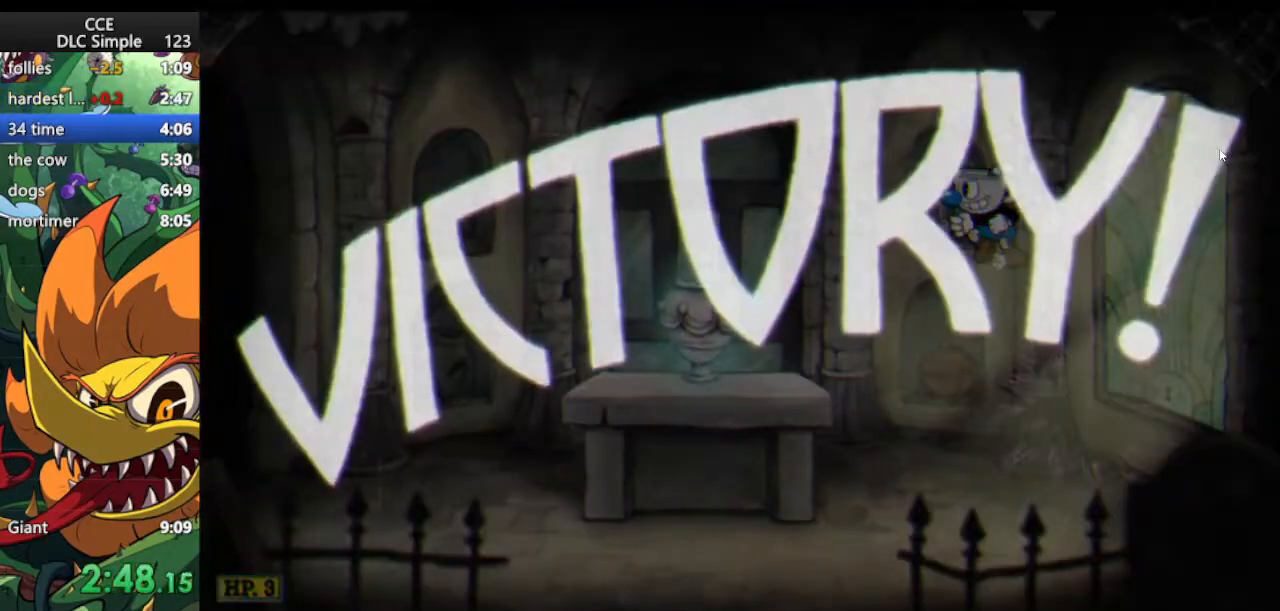
{"keys": ["left"], "events": []}
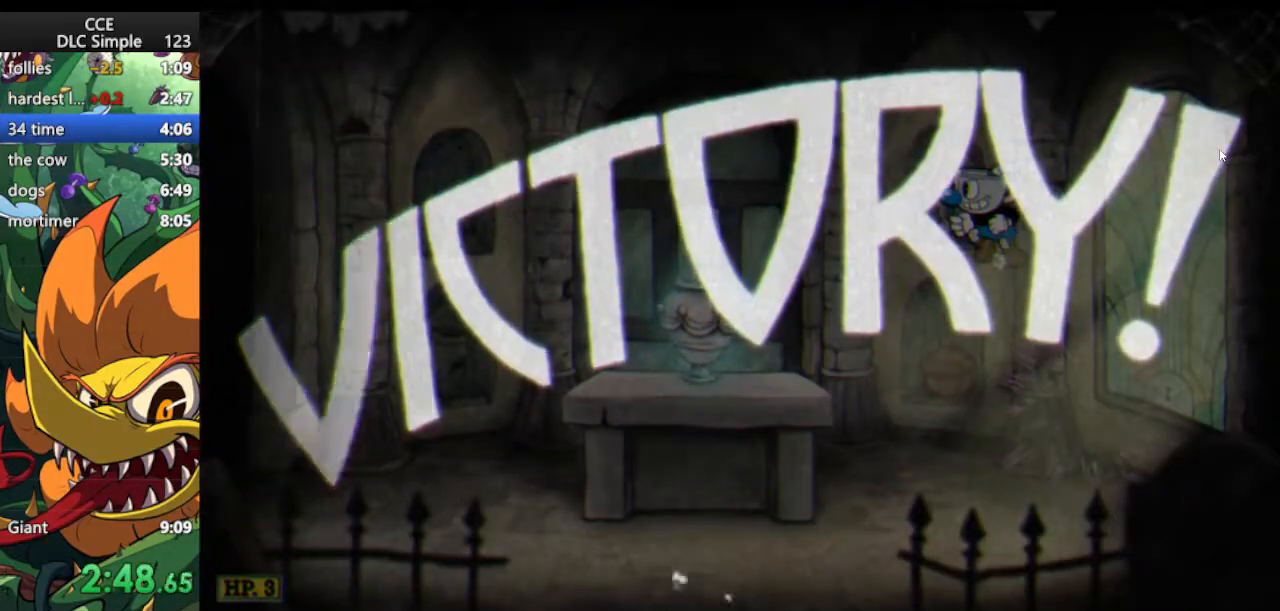
{"keys": ["left"], "events": []}
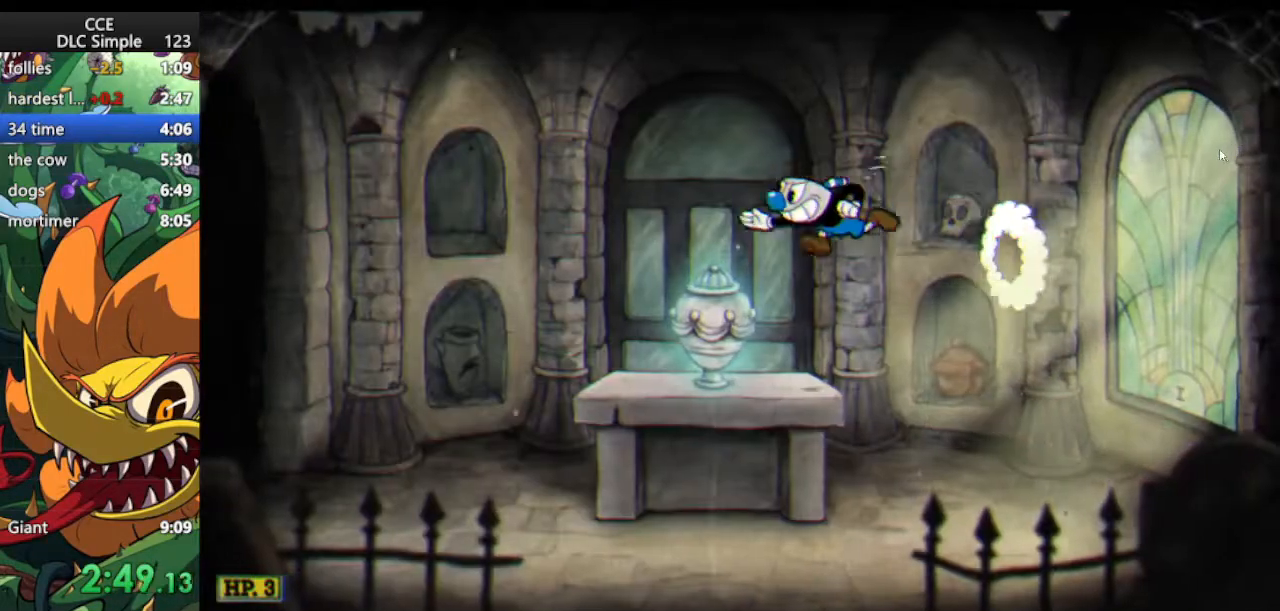
{"keys": ["right"], "events": [[292, "left", "up"], [479, "right", "down"]]}
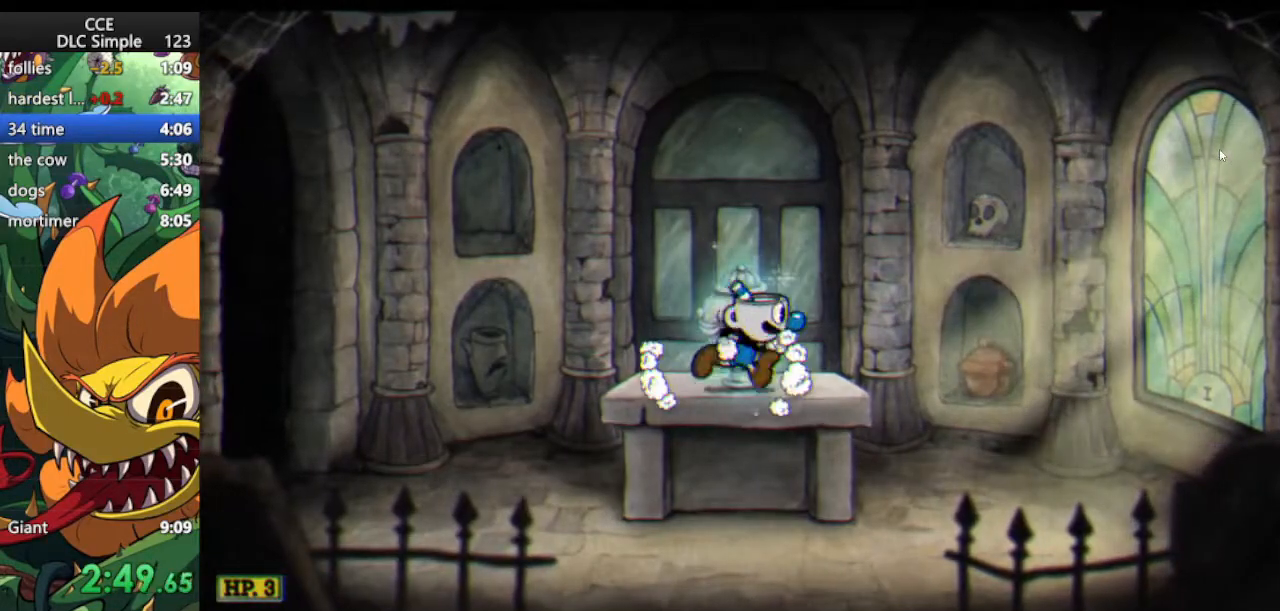
{"keys": ["jump"], "events": [[21, "right", "up"], [292, "jump", "down"]]}
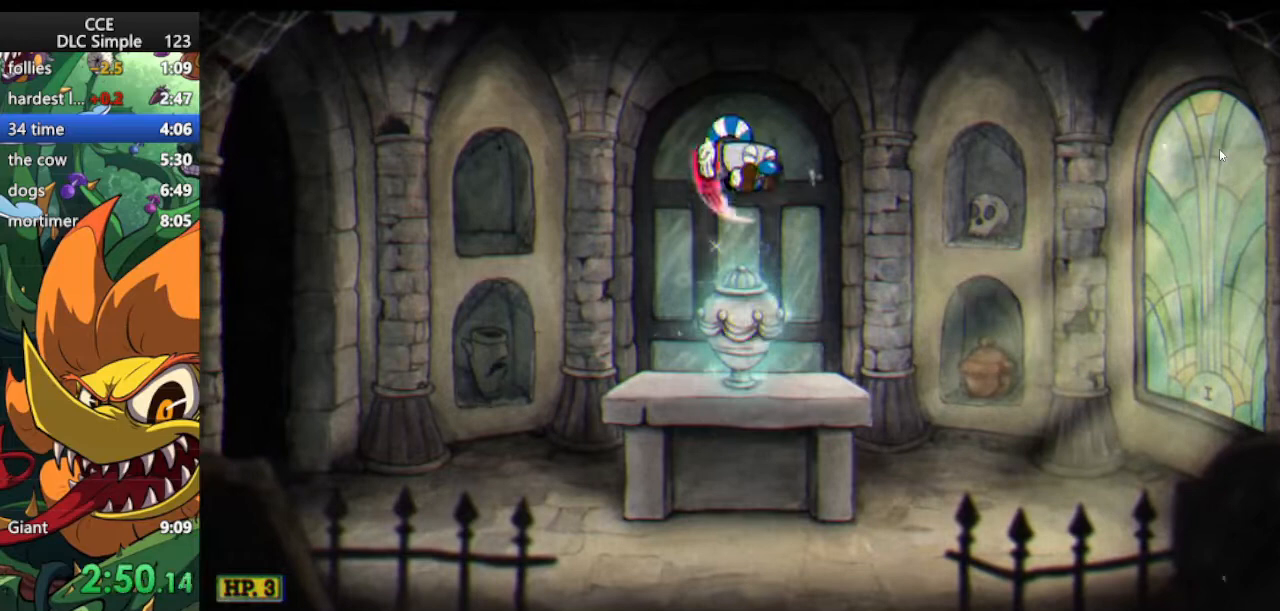
{"keys": ["jump"], "events": [[83, "jump", "up"], [167, "jump", "down"], [167, "right", "down"], [271, "jump", "up"], [271, "right", "up"], [354, "jump", "down"], [417, "jump", "up"], [500, "jump", "down"]]}
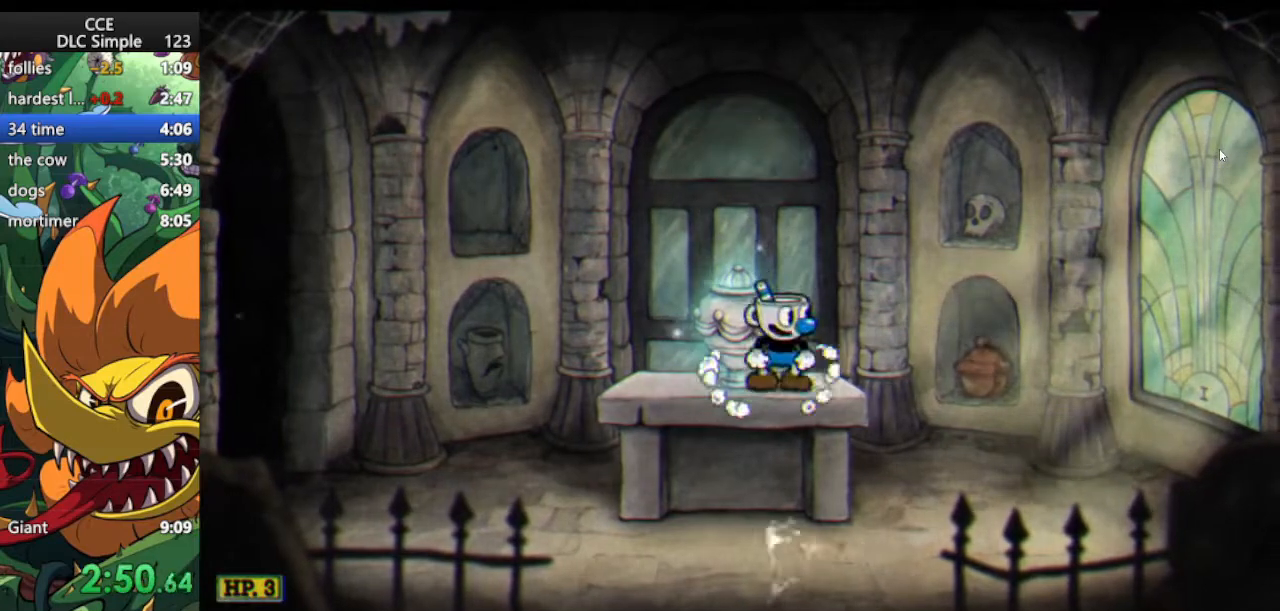
{"keys": [], "events": [[292, "jump", "up"], [375, "jump", "down"], [479, "jump", "up"]]}